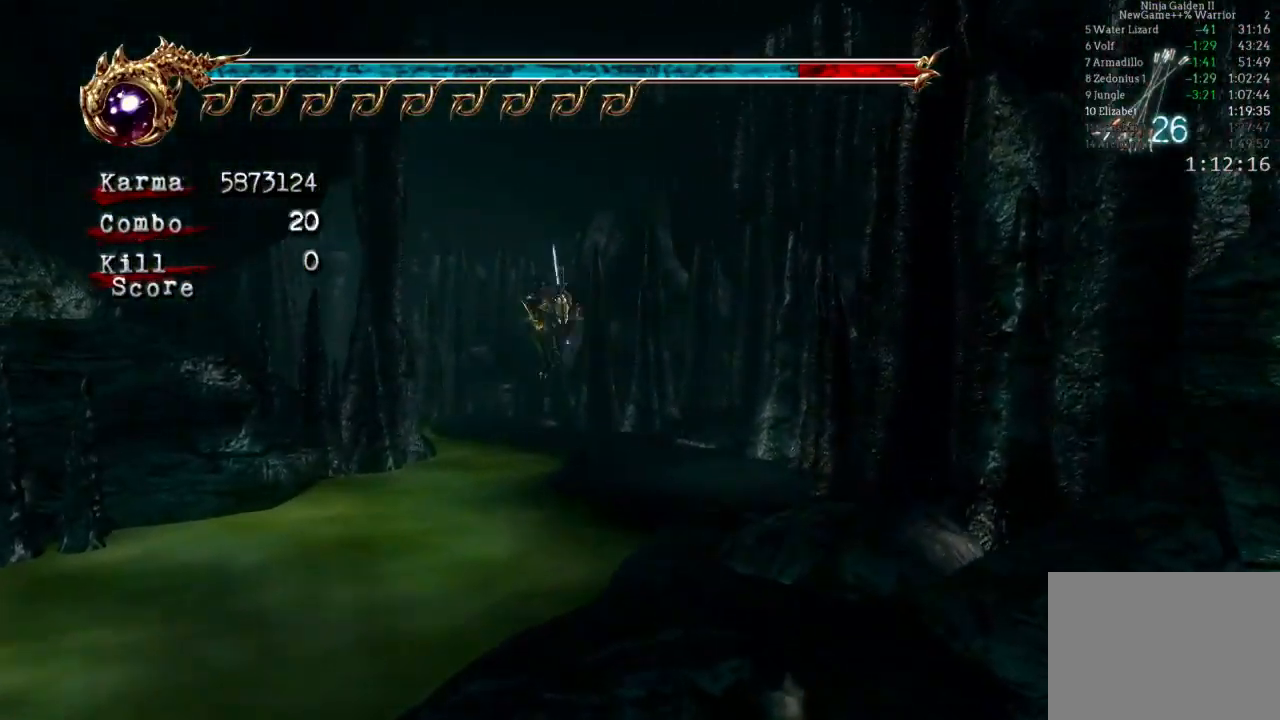
Gameplay with a controller (Xbox layout); each line is a JSON object with the inputs held at the frame after it. "events" lists button and stick changes between this image and that frame as [ms after this image, input, new state], when the widget could be followed in between. Not read: L3 R3.
{"buttons": ["A", "L2"], "left_stick": "up-left", "right_stick": "center", "events": [[217, "left_stick", "up-left"], [233, "L2", "down"], [417, "A", "down"]]}
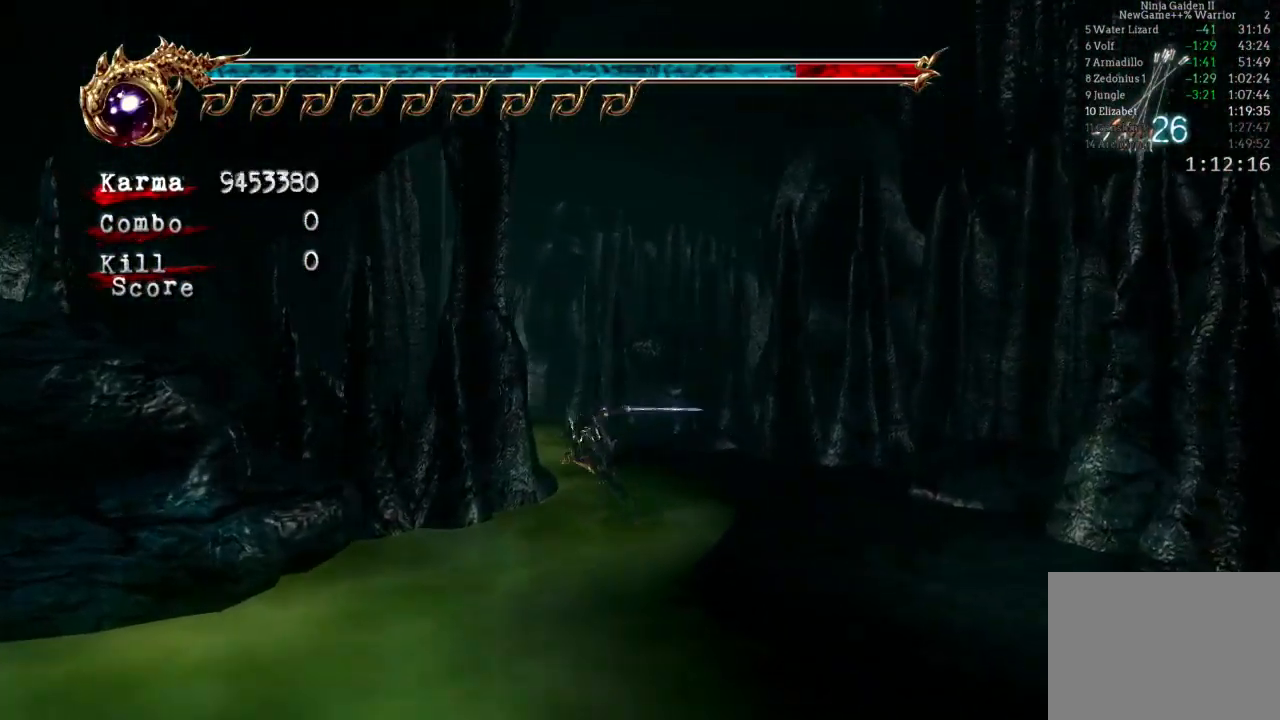
{"buttons": [], "left_stick": "up", "right_stick": "center", "events": [[33, "A", "up"], [100, "L2", "up"], [383, "right_stick", "right"], [433, "left_stick", "up"], [483, "right_stick", "center"]]}
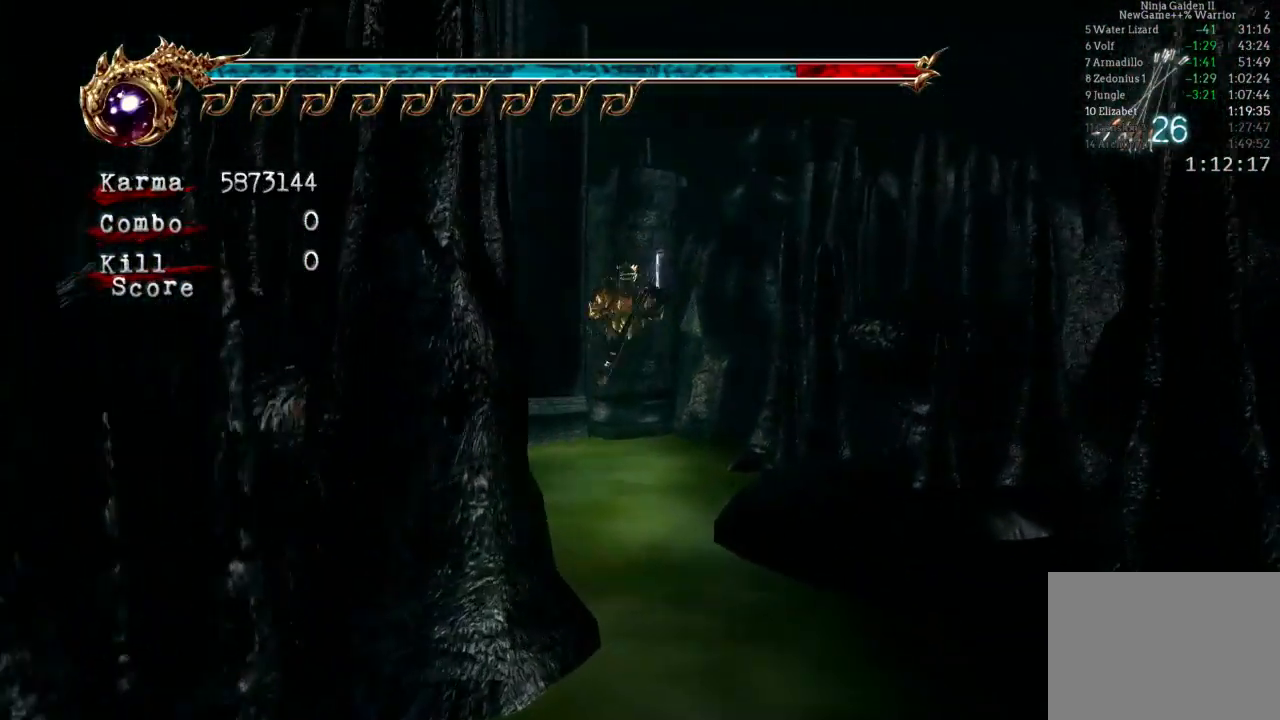
{"buttons": ["R1"], "left_stick": "up", "right_stick": "center", "events": [[117, "right_stick", "right"], [233, "left_stick", "up-left"], [300, "right_stick", "center"], [317, "R1", "down"], [417, "R1", "up"], [483, "left_stick", "up"], [500, "R1", "down"]]}
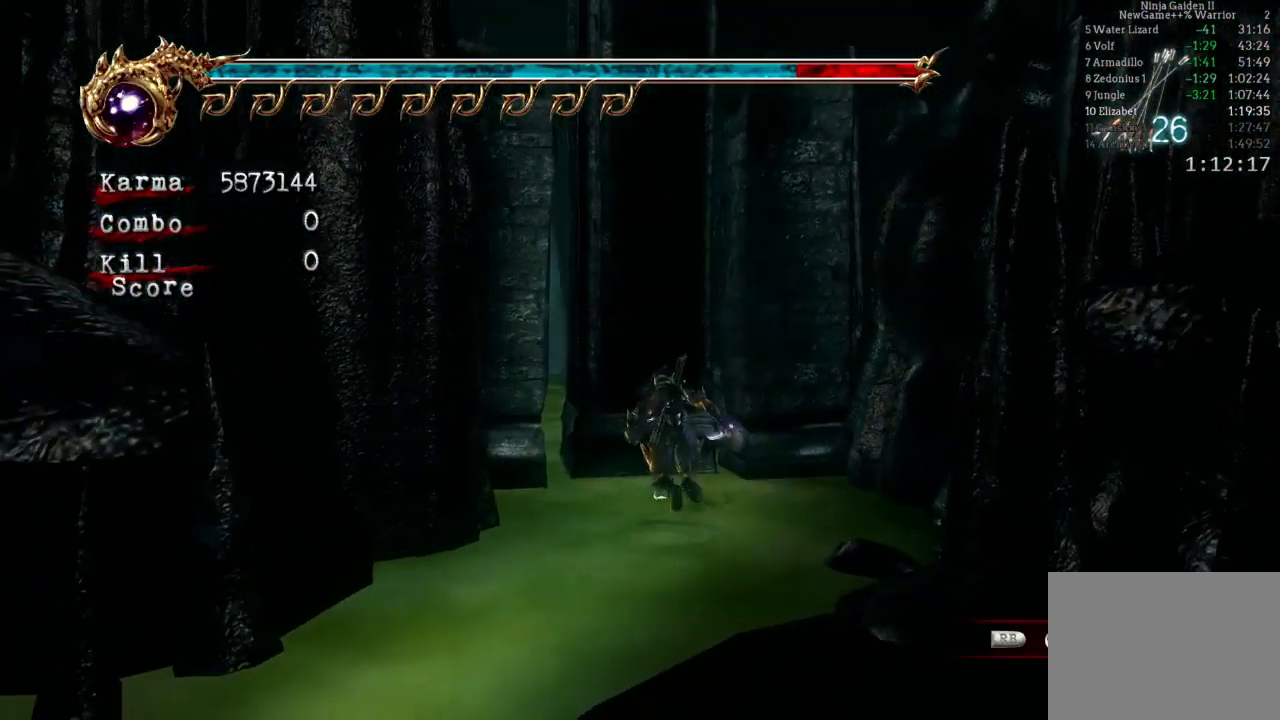
{"buttons": [], "left_stick": "center", "right_stick": "center", "events": [[117, "R1", "up"], [150, "R1", "down"], [267, "R1", "up"], [317, "left_stick", "center"], [400, "R1", "down"], [483, "R1", "up"]]}
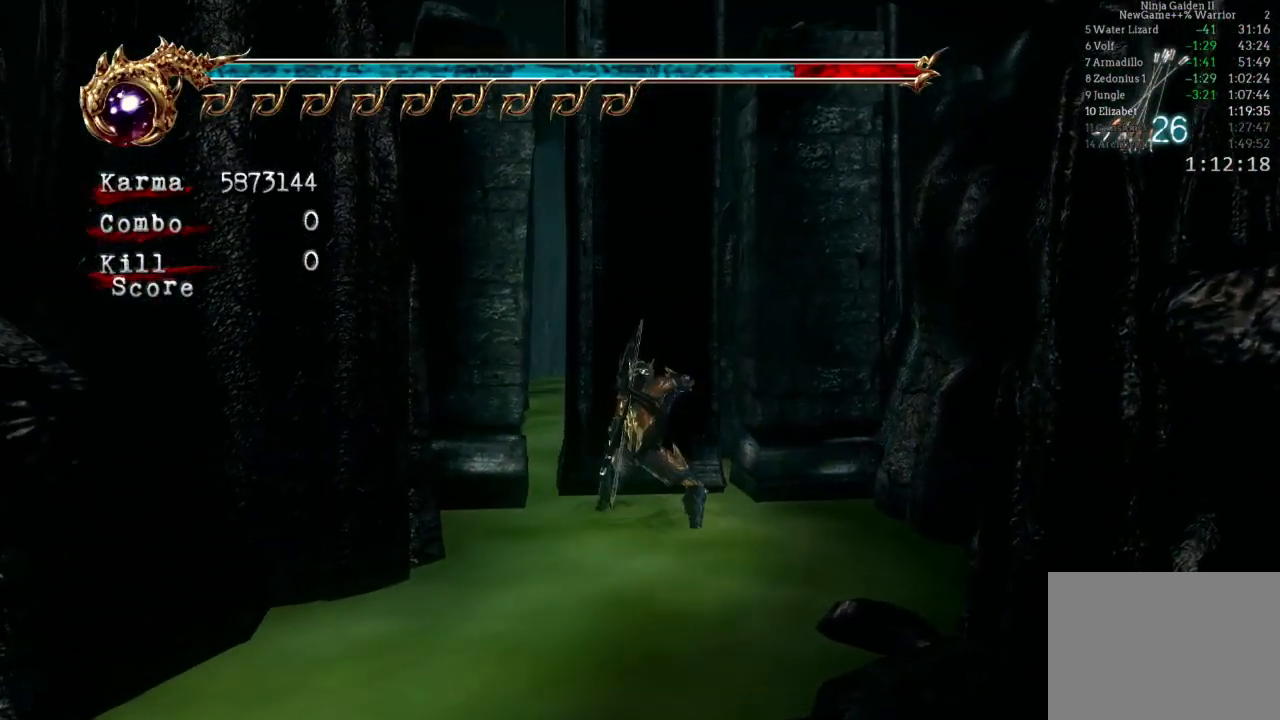
{"buttons": [], "left_stick": "center", "right_stick": "center", "events": []}
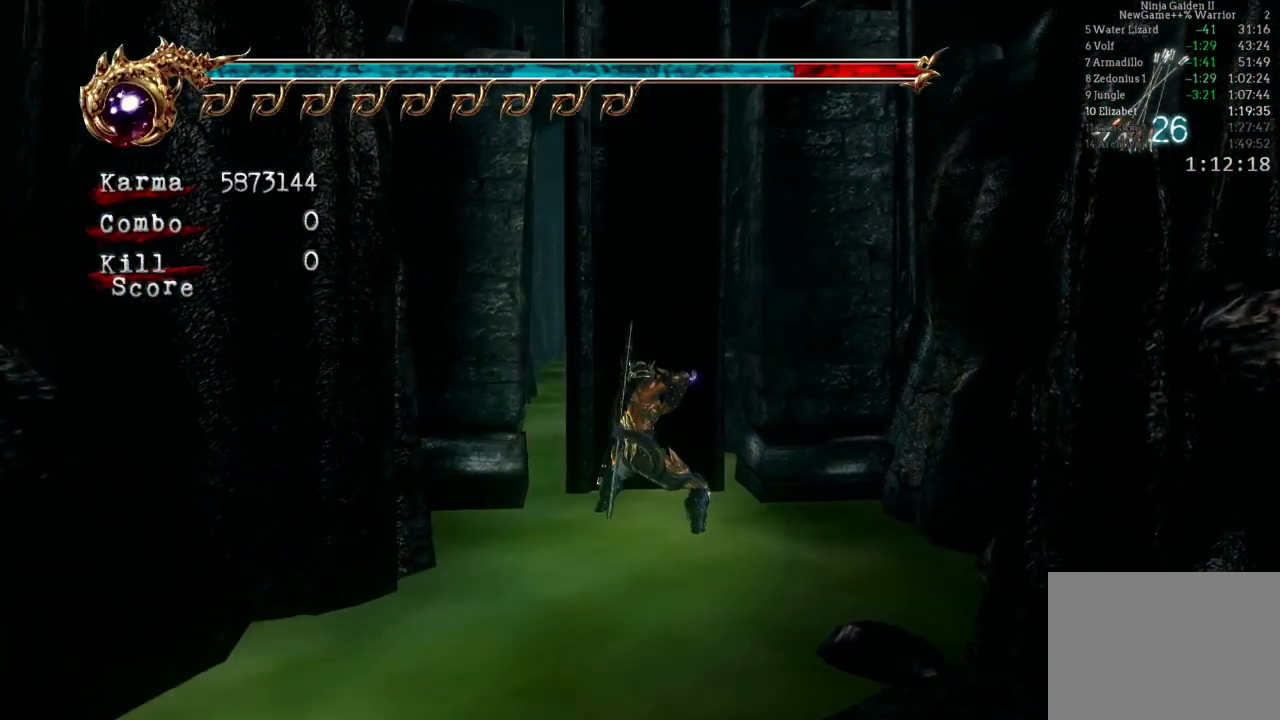
{"buttons": [], "left_stick": "center", "right_stick": "center", "events": []}
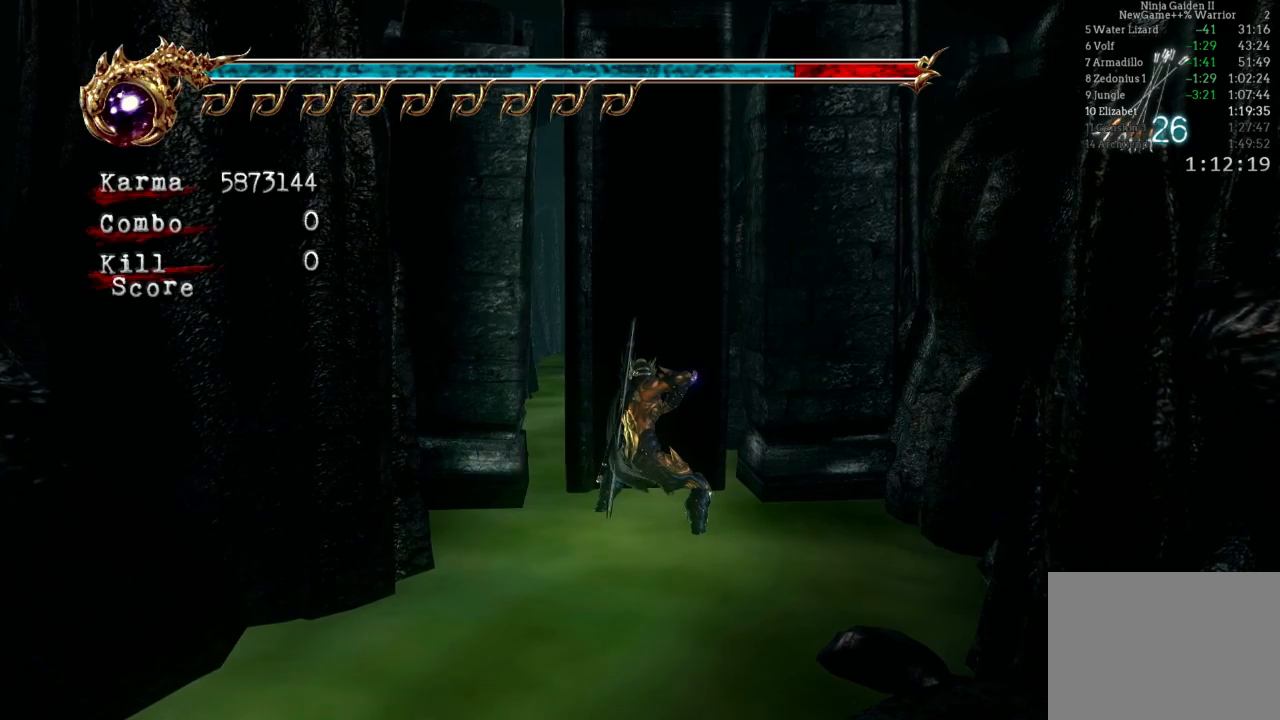
{"buttons": [], "left_stick": "center", "right_stick": "center", "events": []}
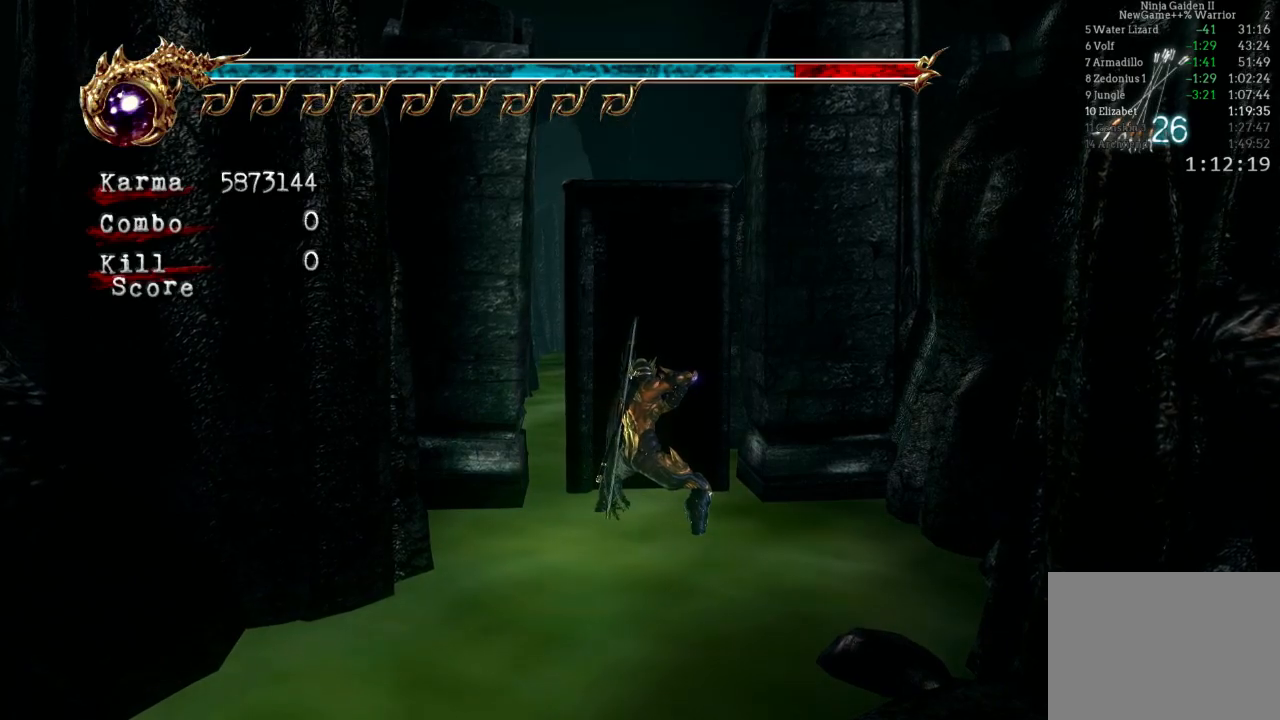
{"buttons": ["A"], "left_stick": "up", "right_stick": "center", "events": [[200, "left_stick", "up"], [433, "A", "down"]]}
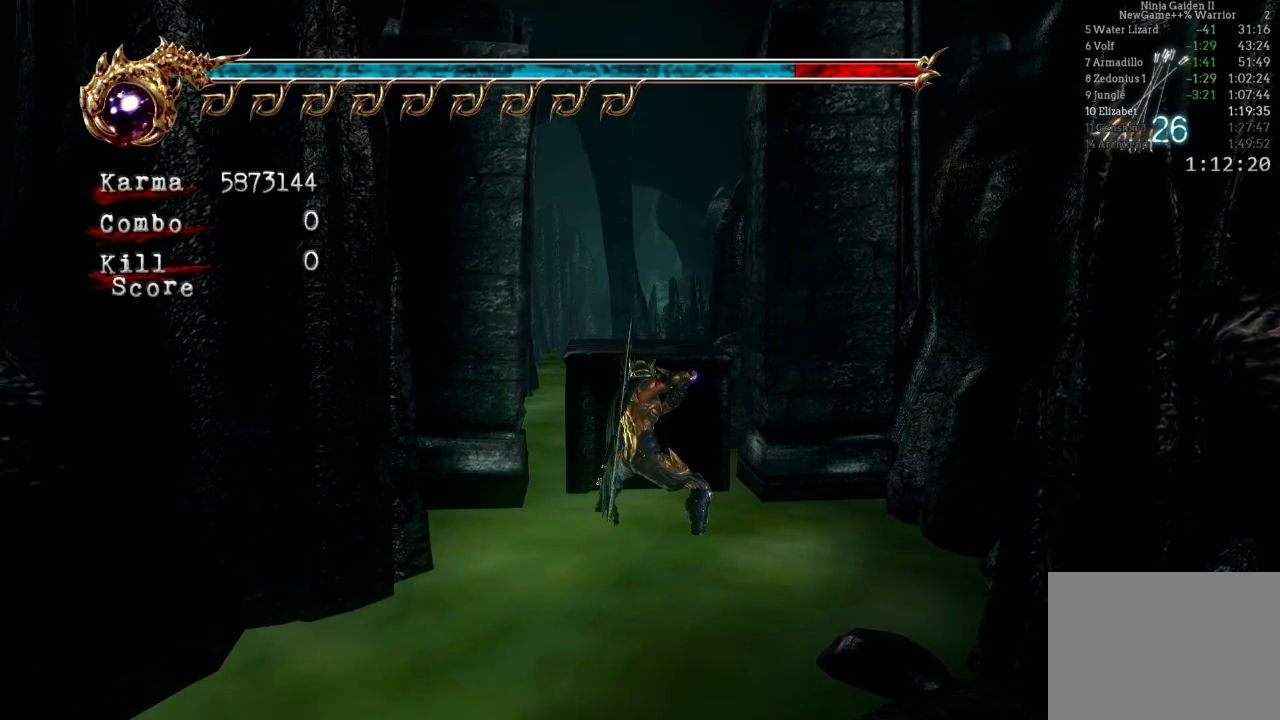
{"buttons": ["A"], "left_stick": "up", "right_stick": "center", "events": [[50, "A", "up"], [117, "A", "down"], [233, "A", "up"], [283, "A", "down"], [367, "A", "up"], [450, "A", "down"]]}
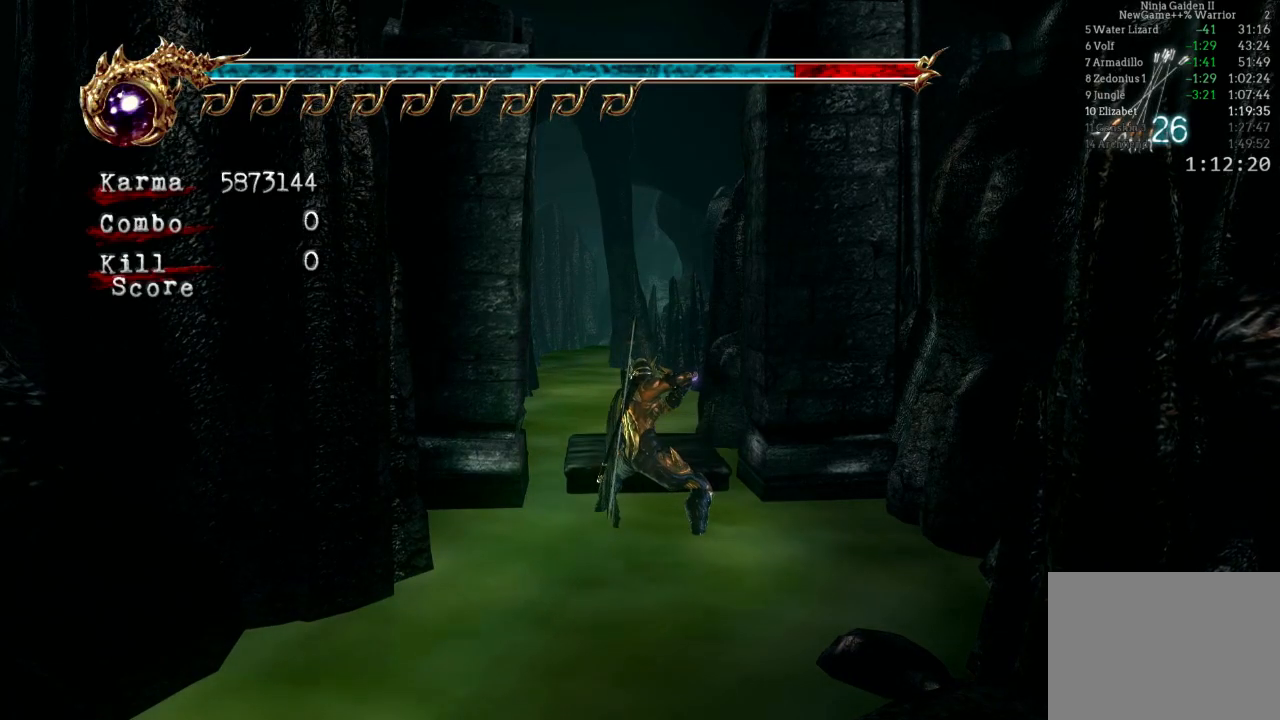
{"buttons": [], "left_stick": "up", "right_stick": "center", "events": [[17, "A", "up"], [100, "A", "down"], [167, "A", "up"], [233, "A", "down"], [317, "A", "up"], [417, "A", "down"], [483, "A", "up"]]}
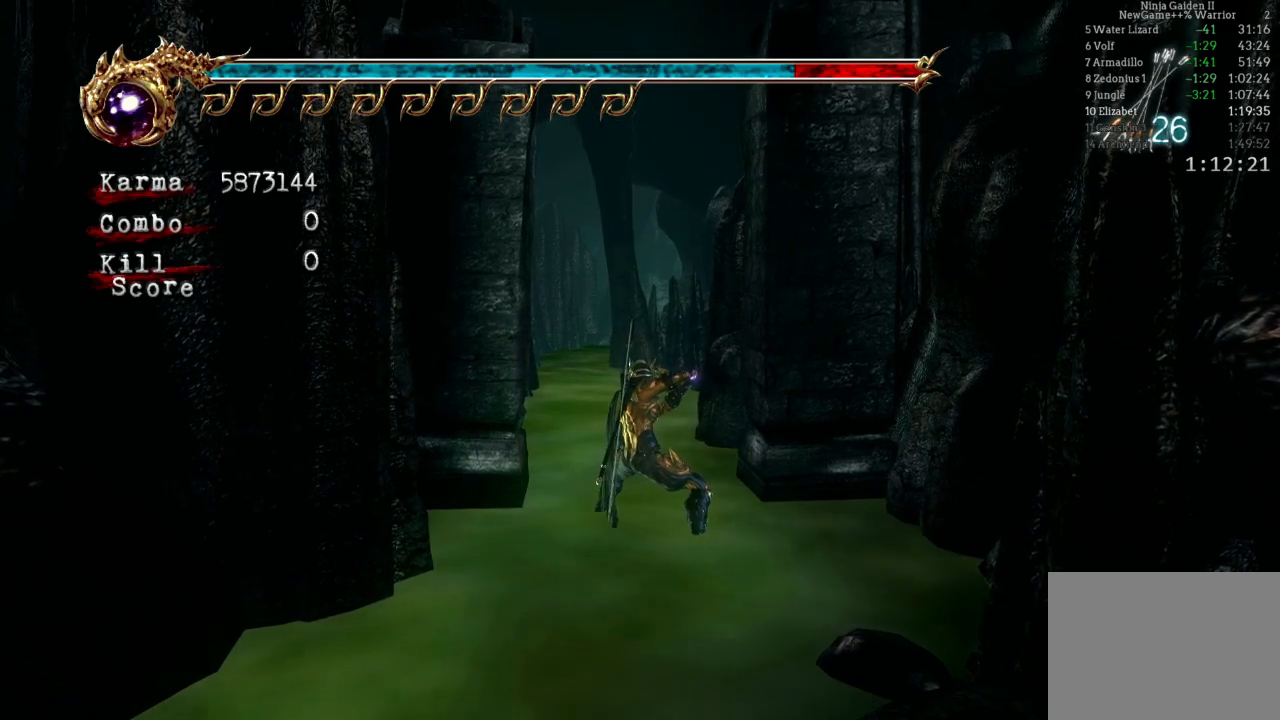
{"buttons": ["A"], "left_stick": "up", "right_stick": "center", "events": [[317, "A", "down"], [400, "A", "up"], [467, "A", "down"]]}
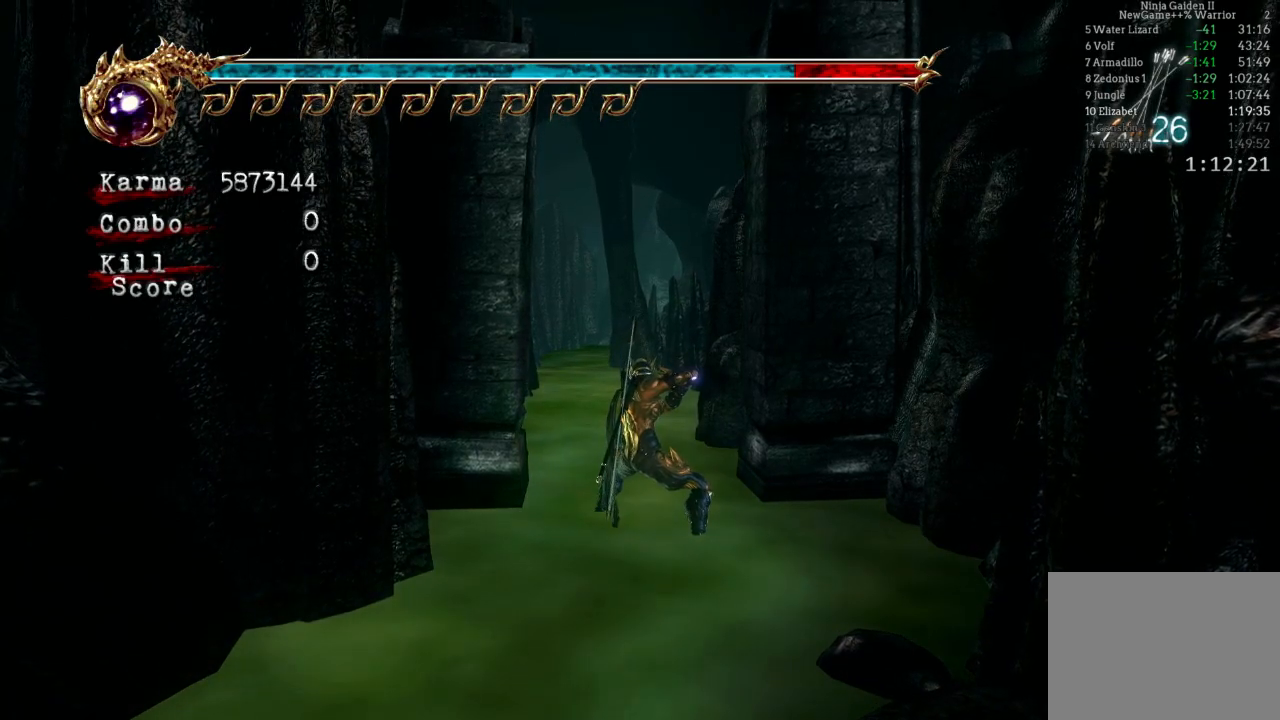
{"buttons": [], "left_stick": "up", "right_stick": "center", "events": [[83, "A", "up"], [150, "A", "down"], [233, "A", "up"], [300, "A", "down"], [383, "A", "up"]]}
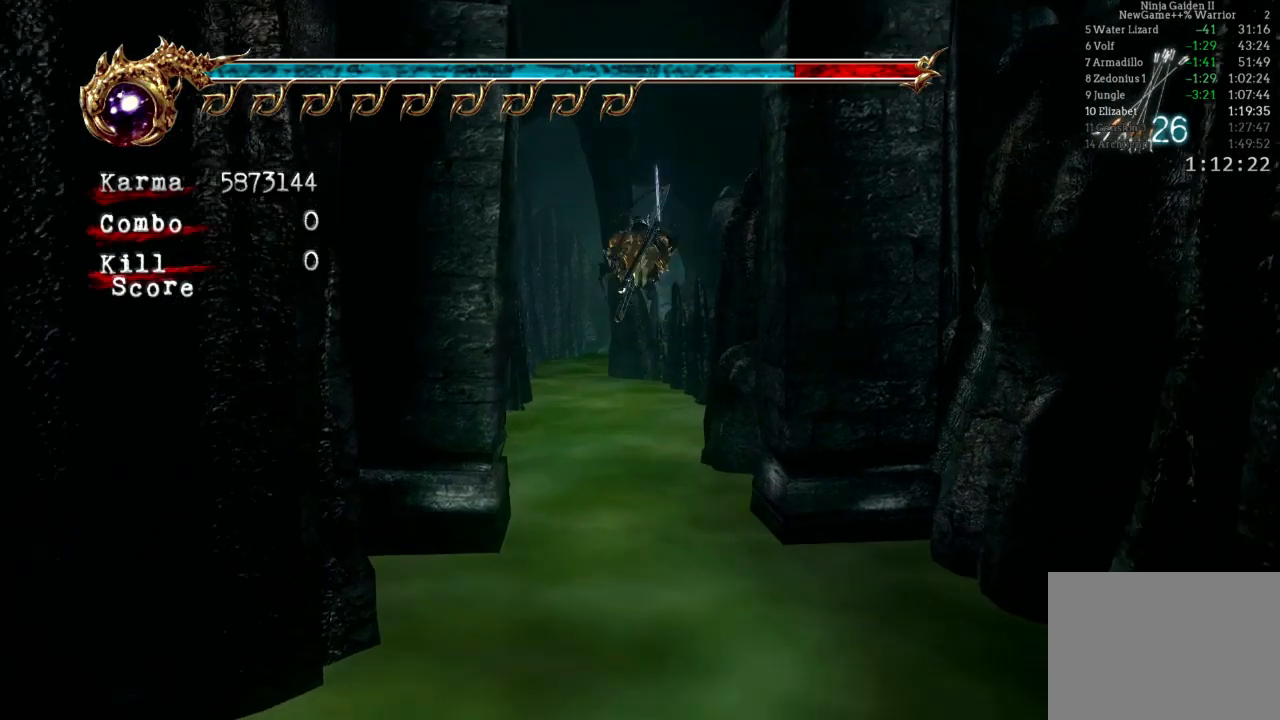
{"buttons": ["A", "L2"], "left_stick": "up", "right_stick": "center", "events": [[50, "right_stick", "right"], [150, "right_stick", "center"], [283, "L2", "down"], [467, "A", "down"]]}
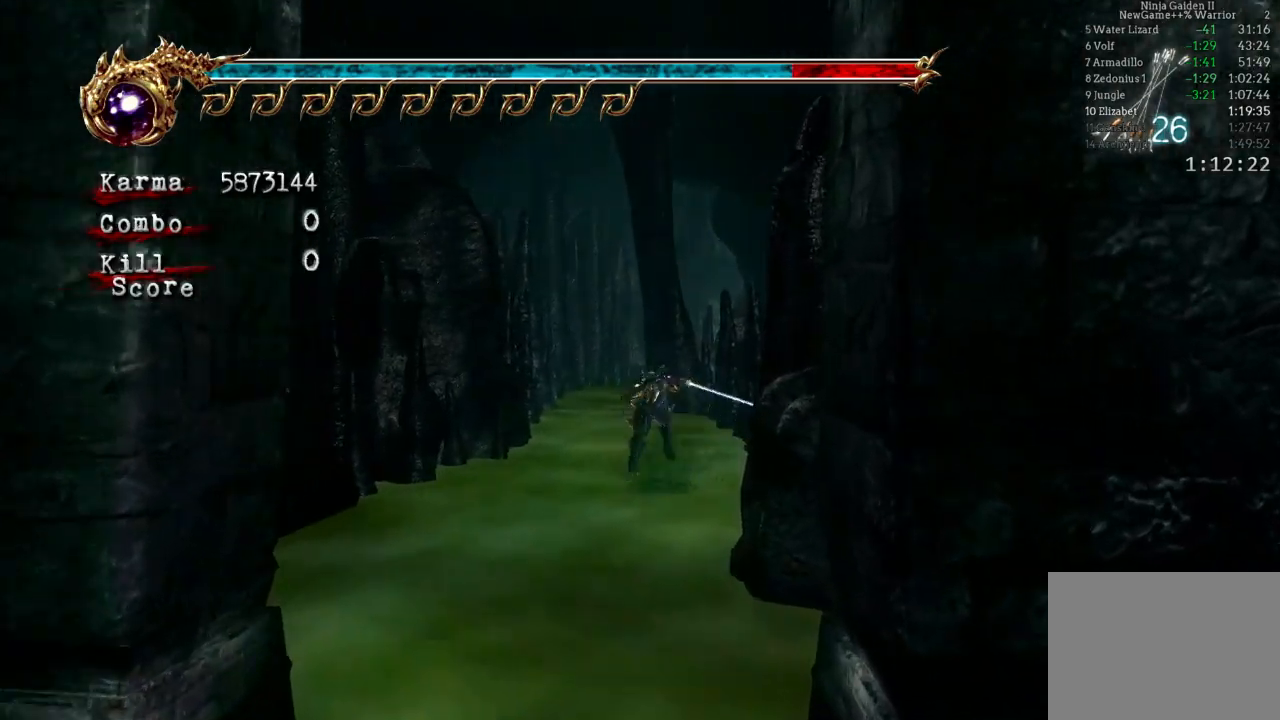
{"buttons": [], "left_stick": "up", "right_stick": "center", "events": [[100, "A", "up"], [150, "L2", "up"]]}
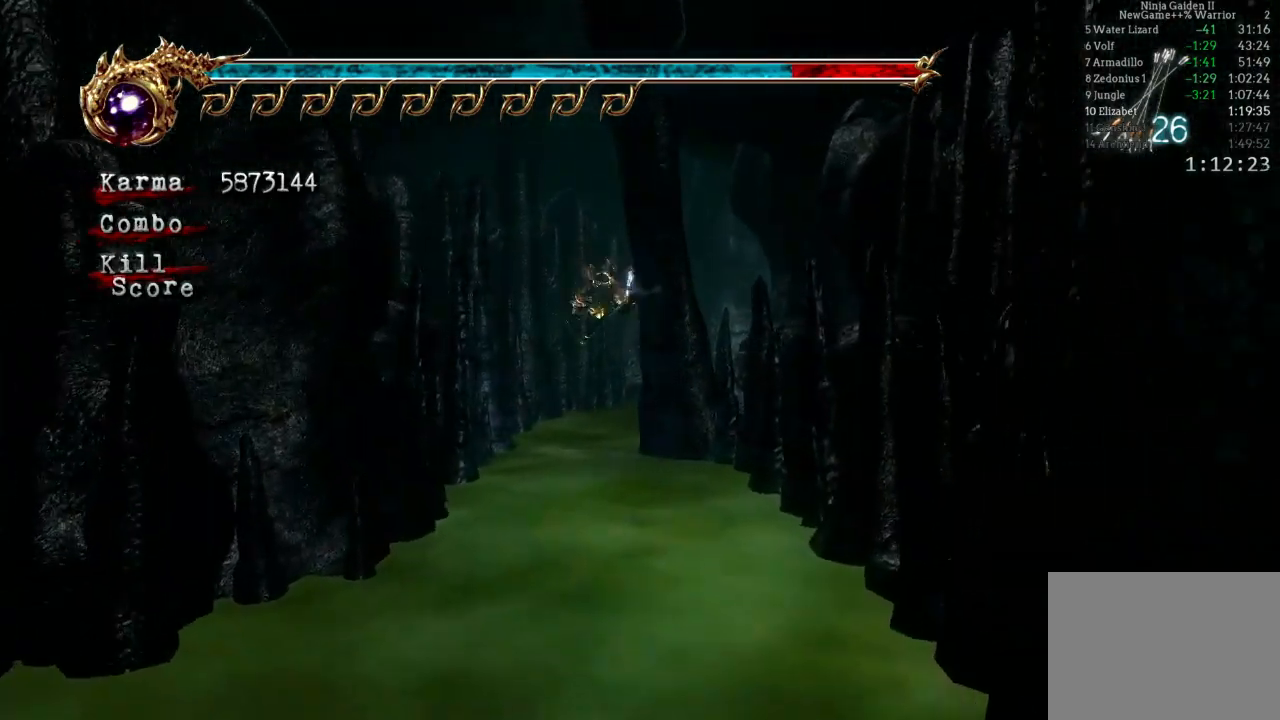
{"buttons": [], "left_stick": "up-right", "right_stick": "left", "events": [[150, "L2", "down"], [400, "right_stick", "left"], [417, "left_stick", "up-right"], [433, "L2", "up"]]}
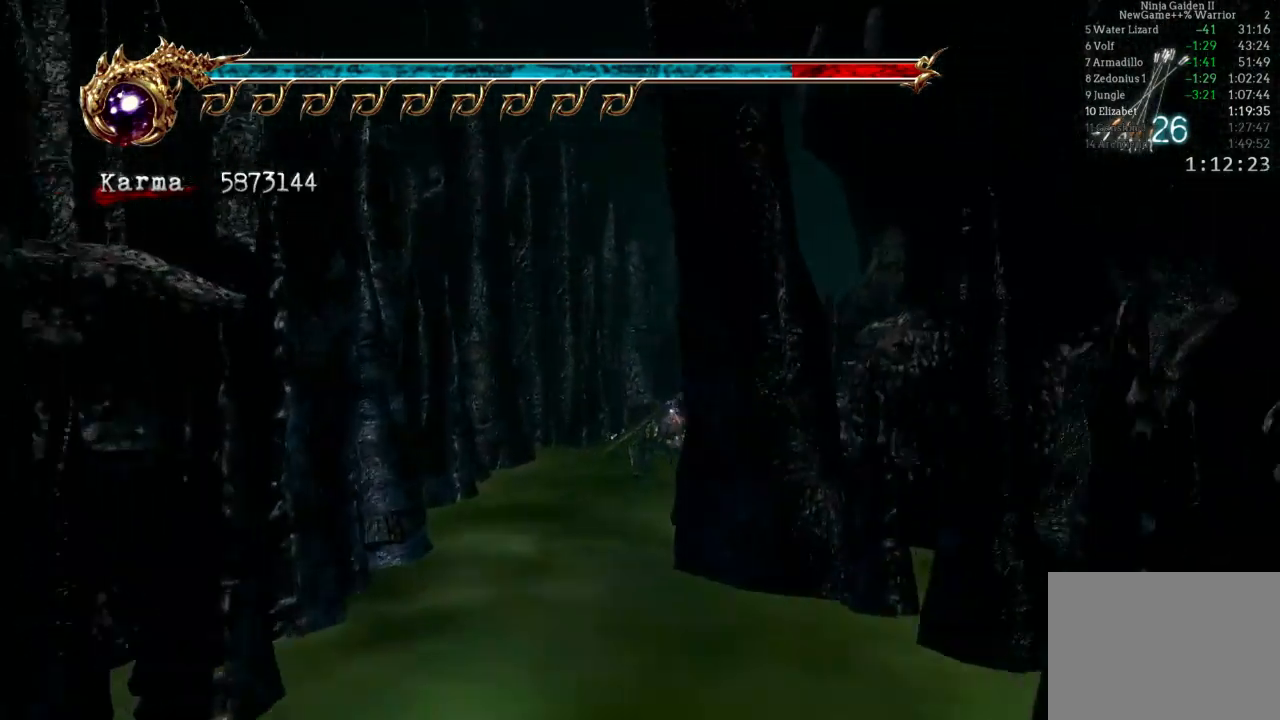
{"buttons": [], "left_stick": "up-right", "right_stick": "center", "events": [[117, "right_stick", "center"], [150, "L2", "down"], [383, "right_stick", "left"], [400, "L2", "up"], [467, "right_stick", "center"]]}
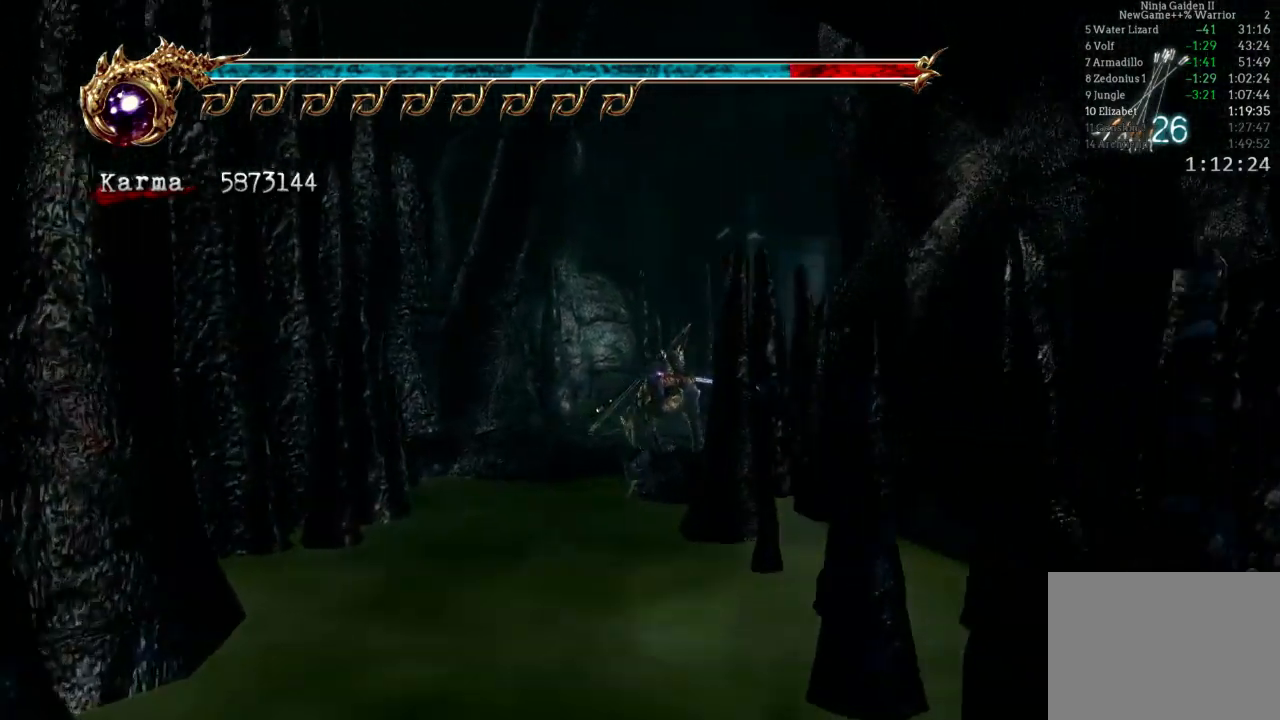
{"buttons": [], "left_stick": "up-right", "right_stick": "center", "events": [[167, "A", "down"], [300, "A", "up"]]}
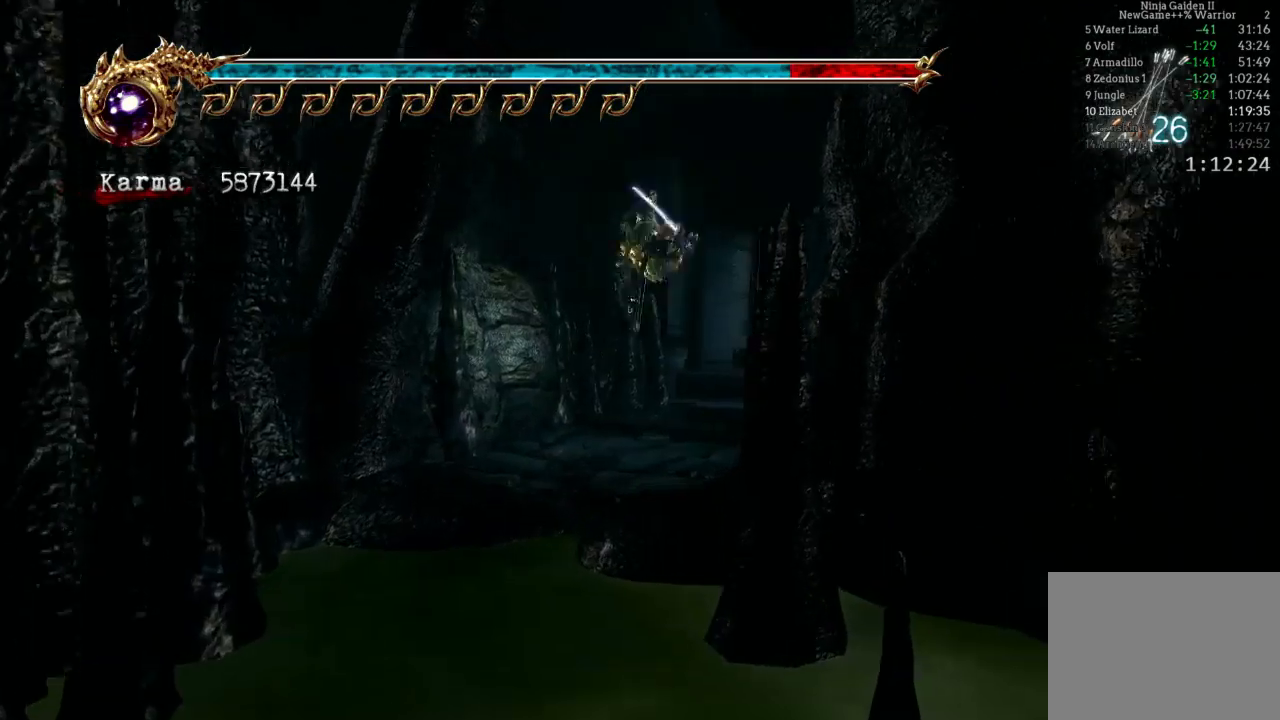
{"buttons": [], "left_stick": "center", "right_stick": "center", "events": [[117, "X", "down"], [133, "left_stick", "center"], [283, "X", "up"]]}
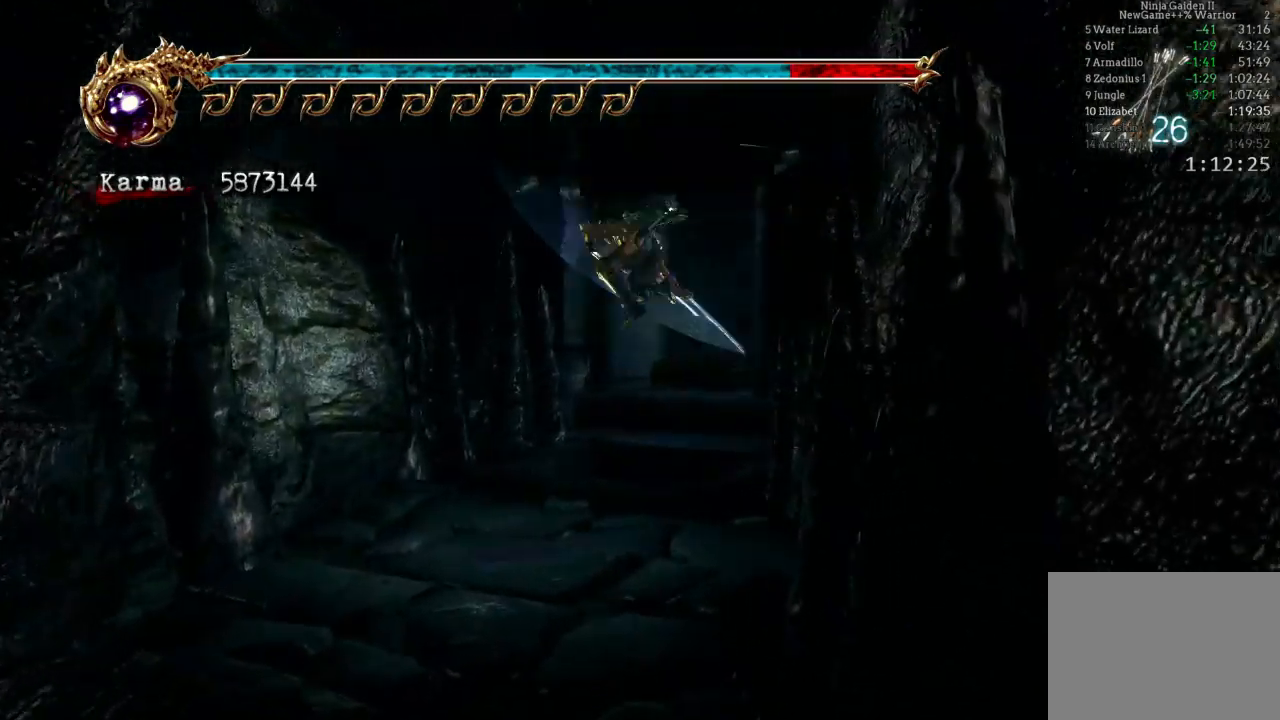
{"buttons": [], "left_stick": "center", "right_stick": "center", "events": []}
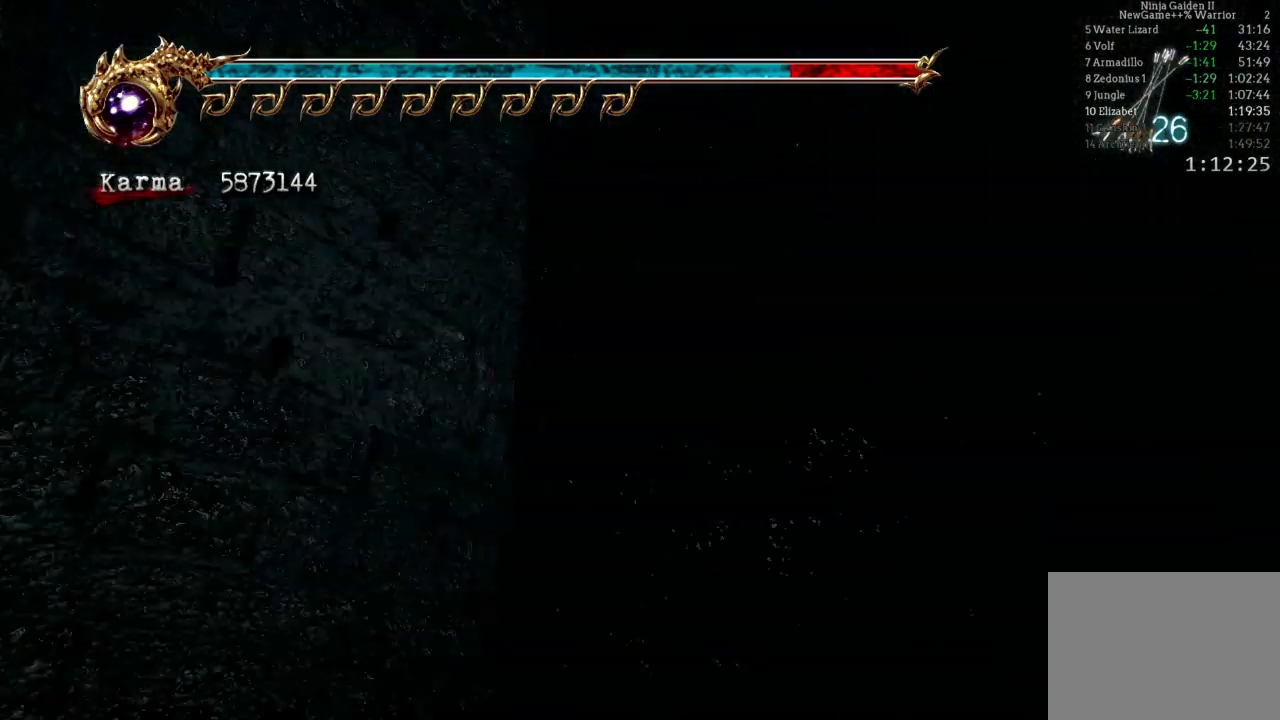
{"buttons": ["A"], "left_stick": "up", "right_stick": "center", "events": [[117, "left_stick", "up"], [483, "A", "down"]]}
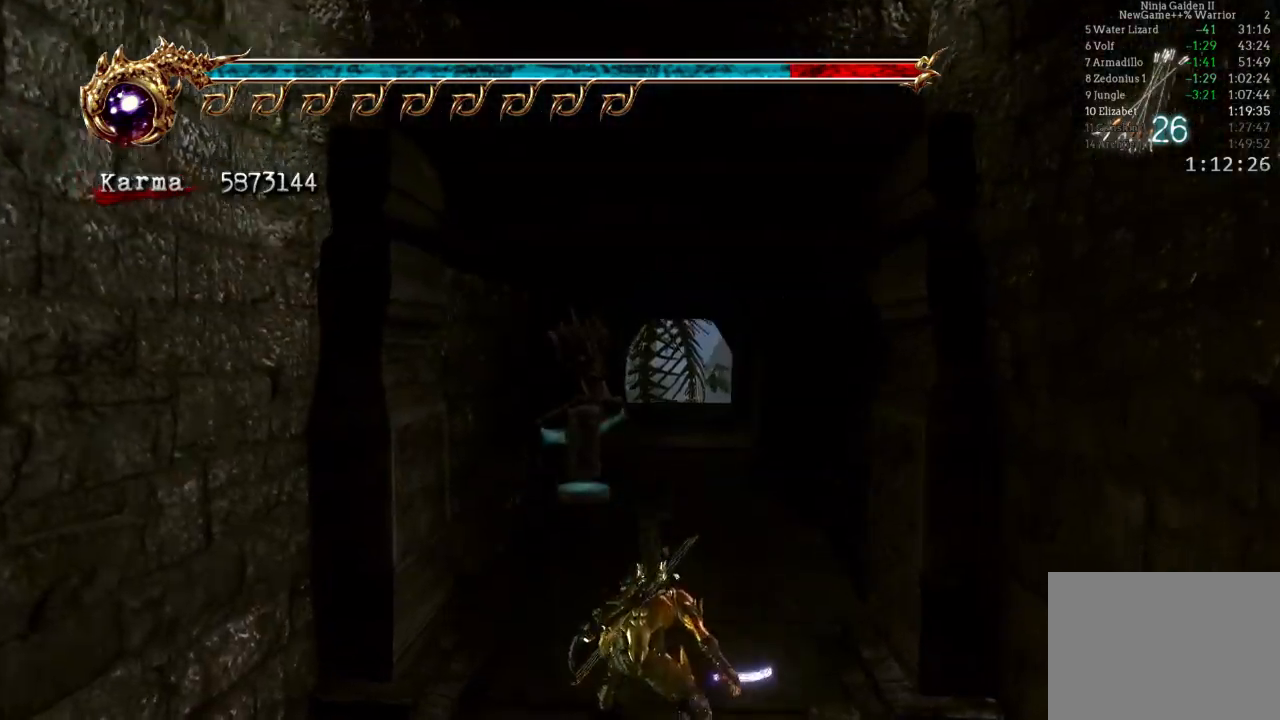
{"buttons": [], "left_stick": "up", "right_stick": "center", "events": [[100, "A", "up"], [150, "A", "down"], [217, "A", "up"], [300, "A", "down"], [333, "A", "up"]]}
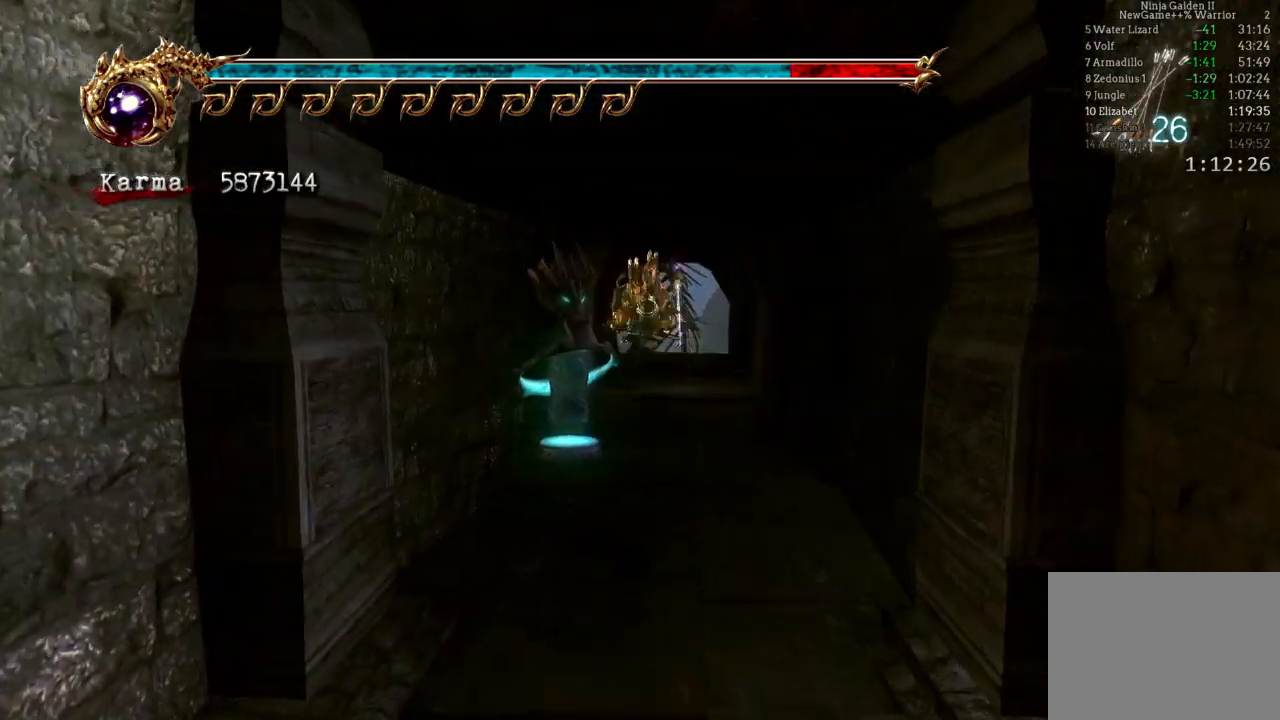
{"buttons": [], "left_stick": "up", "right_stick": "center", "events": [[17, "left_stick", "up-left"], [317, "left_stick", "up"], [350, "R1", "down"], [450, "R1", "up"]]}
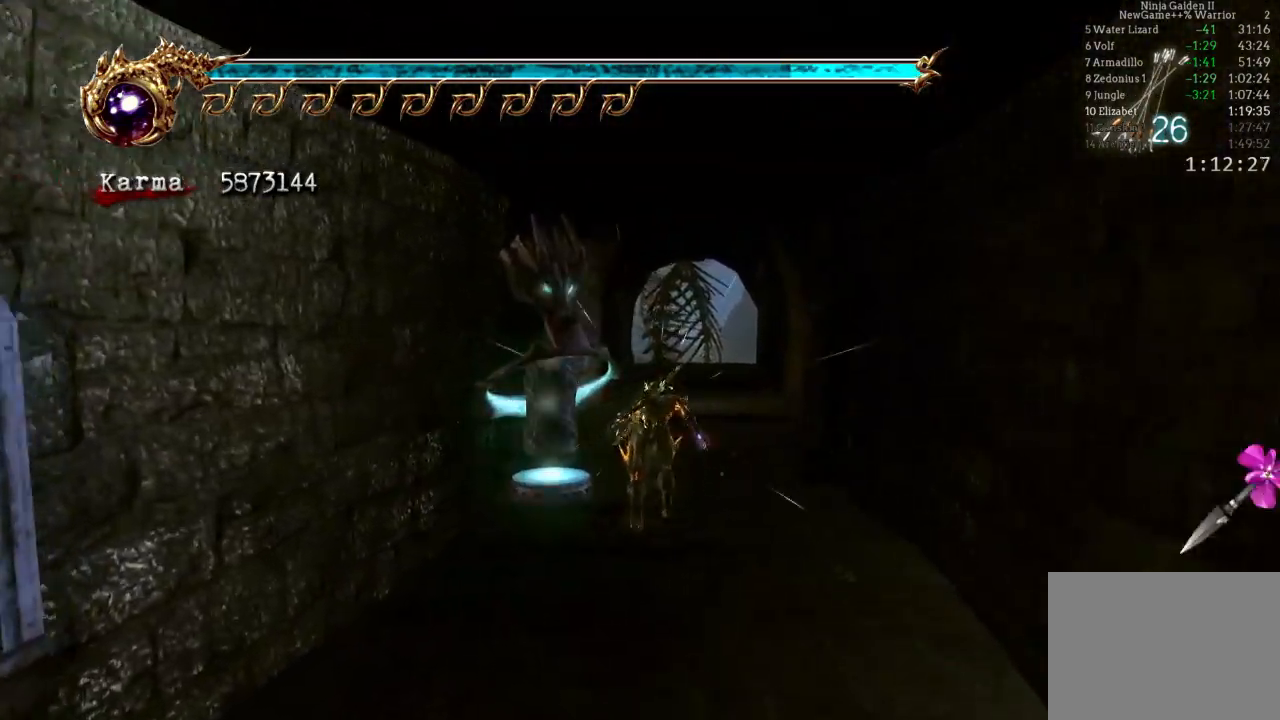
{"buttons": [], "left_stick": "up", "right_stick": "left"}
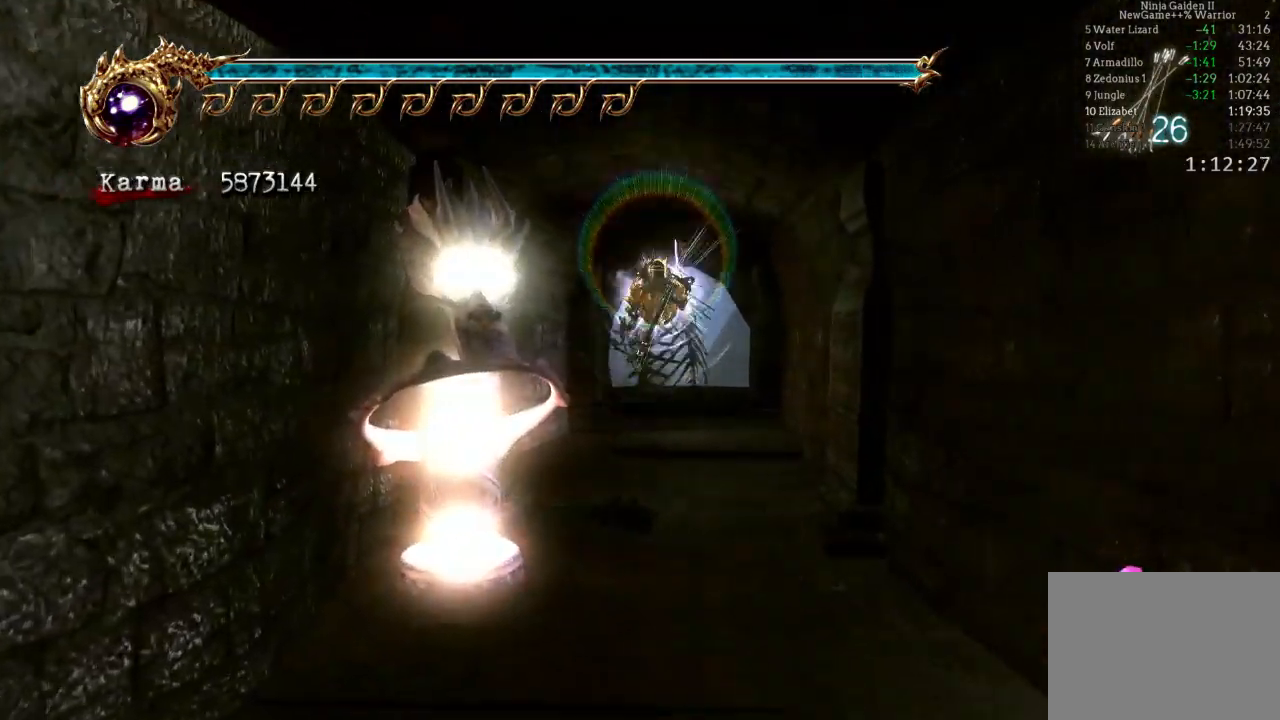
{"buttons": ["A", "L2"], "left_stick": "up", "right_stick": "center"}
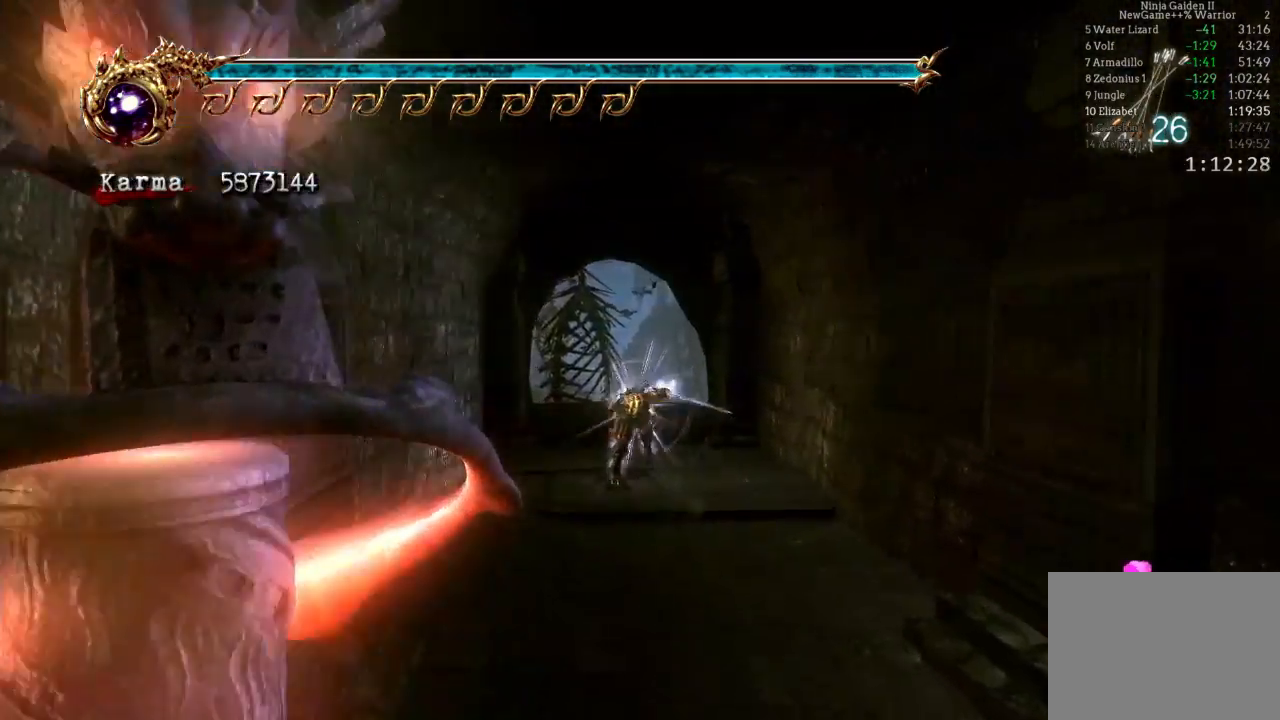
{"buttons": [], "left_stick": "up", "right_stick": "center", "events": [[50, "A", "up"], [233, "right_stick", "right"], [283, "L2", "up"], [300, "right_stick", "center"]]}
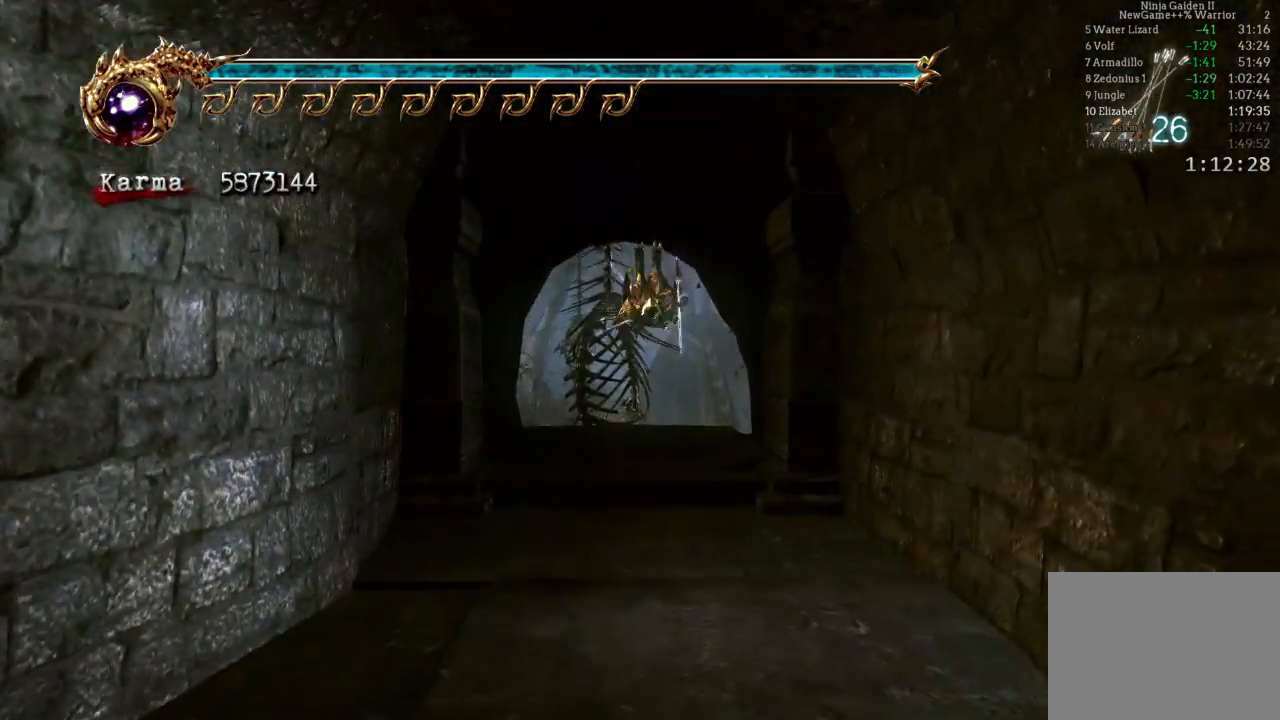
{"buttons": [], "left_stick": "up", "right_stick": "center", "events": [[117, "L2", "down"], [267, "A", "down"], [417, "A", "up"], [433, "L2", "up"]]}
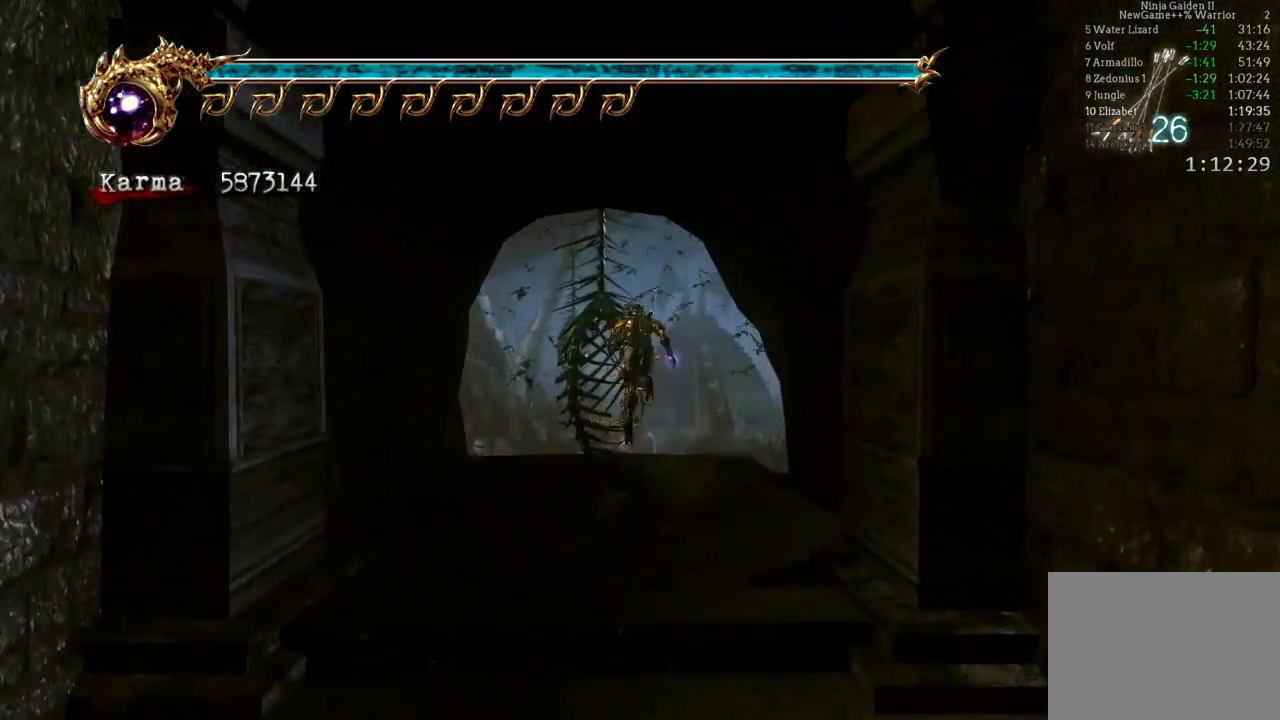
{"buttons": [], "left_stick": "up", "right_stick": "center", "events": [[33, "Y", "down"], [150, "Y", "up"]]}
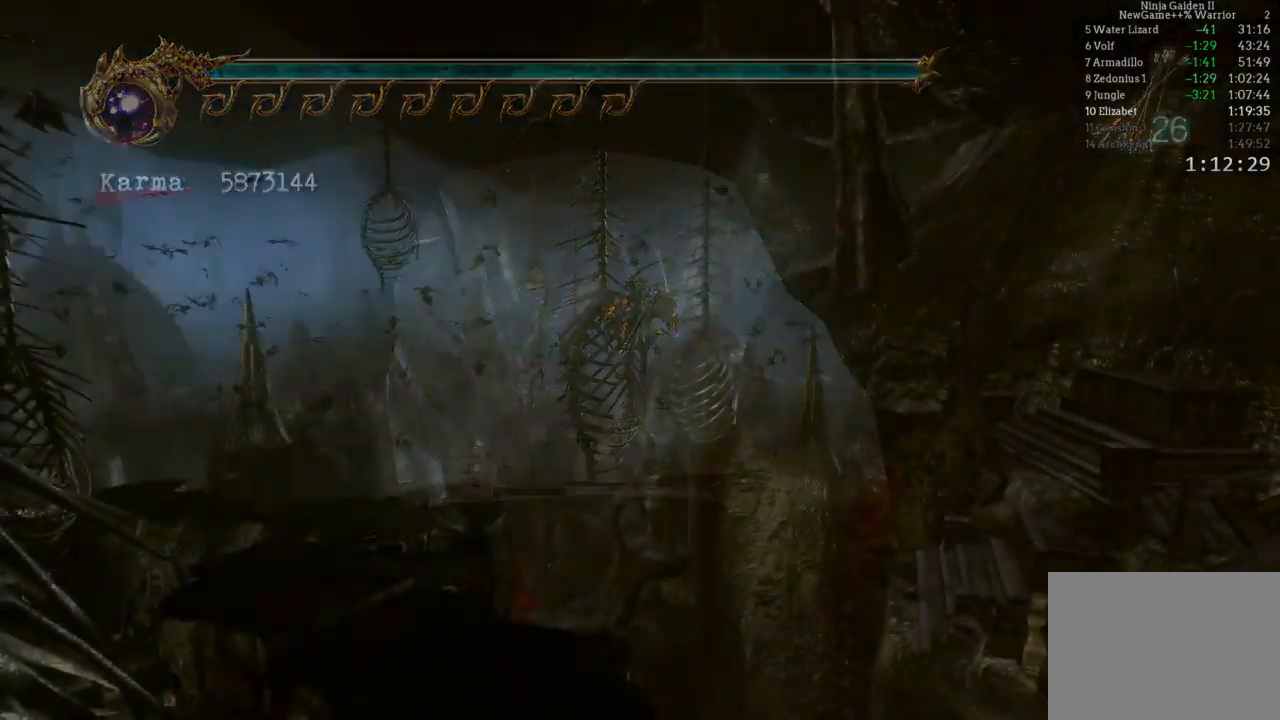
{"buttons": [], "left_stick": "center", "right_stick": "center", "events": [[117, "Y", "down"], [217, "Y", "up"], [367, "left_stick", "center"]]}
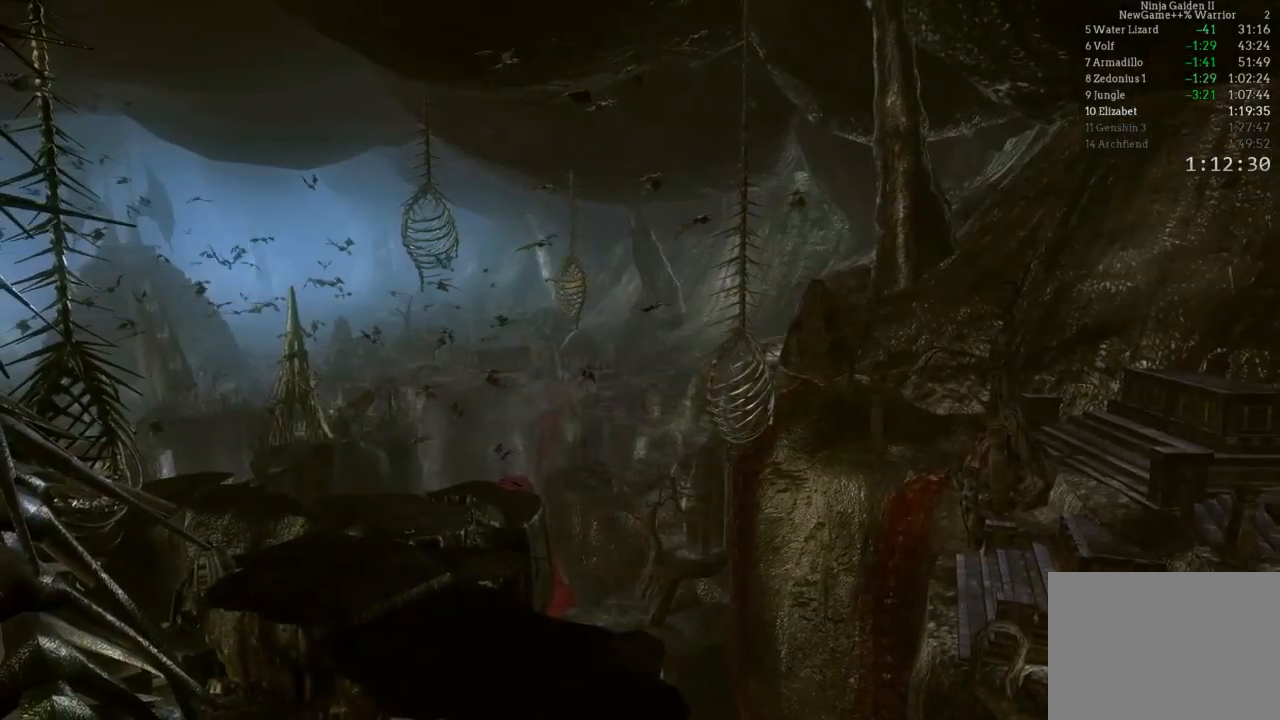
{"buttons": [], "left_stick": "center", "right_stick": "center", "events": []}